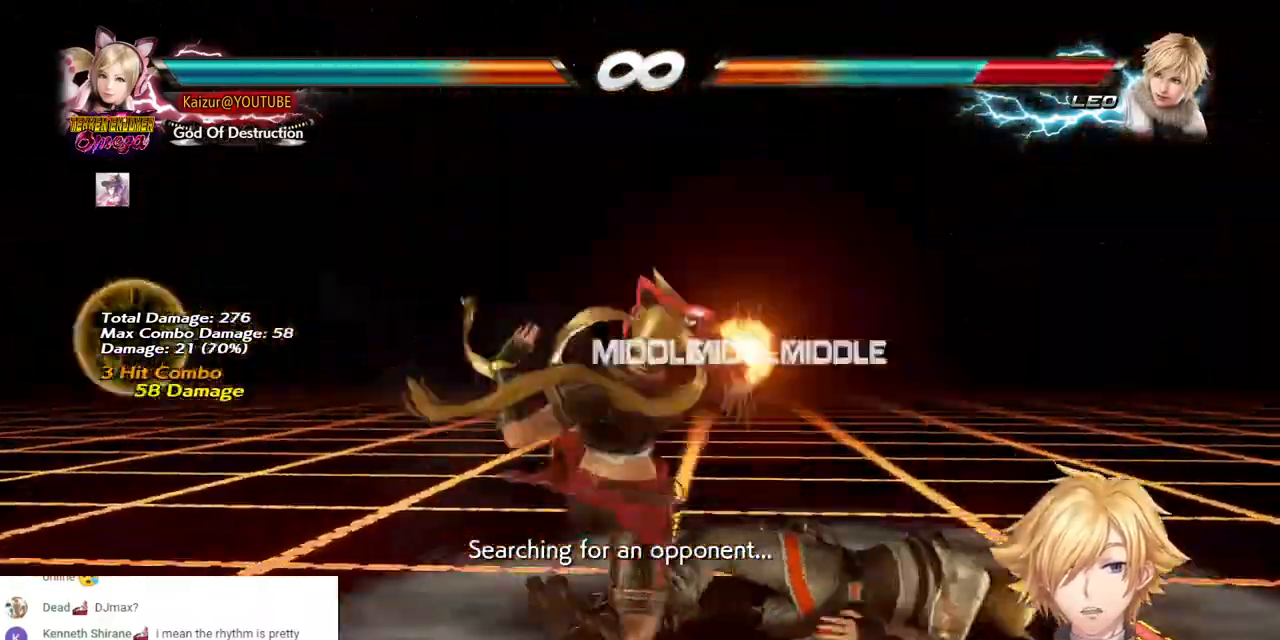
Gameplay with a controller (PlayStation layout); each line is a JSON object with the inputs held at the frame after it. "events" lists button and stick changes between this image and that frame as [ms after this image, input, new state], when the widget could be followed in between. Not read: R1.
{"buttons": ["SQUARE"], "left_stick": "center", "right_stick": "center", "events": [[17, "CIRCLE", "up"], [317, "SQUARE", "down"], [417, "SQUARE", "up"], [483, "CROSS", "up"], [483, "SQUARE", "down"], [500, "DPAD_DOWN", "up"], [500, "DPAD_RIGHT", "up"]]}
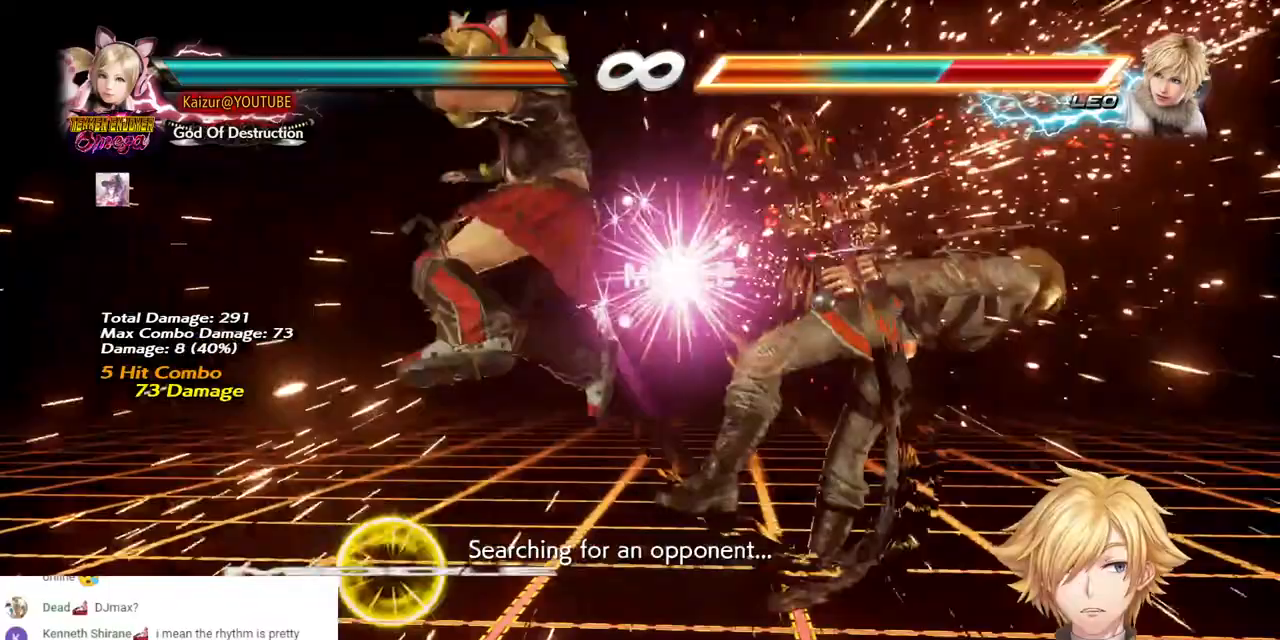
{"buttons": ["SQUARE"], "left_stick": "center", "right_stick": "center", "events": [[67, "SQUARE", "up"], [133, "SQUARE", "down"], [217, "SQUARE", "up"], [283, "SQUARE", "down"]]}
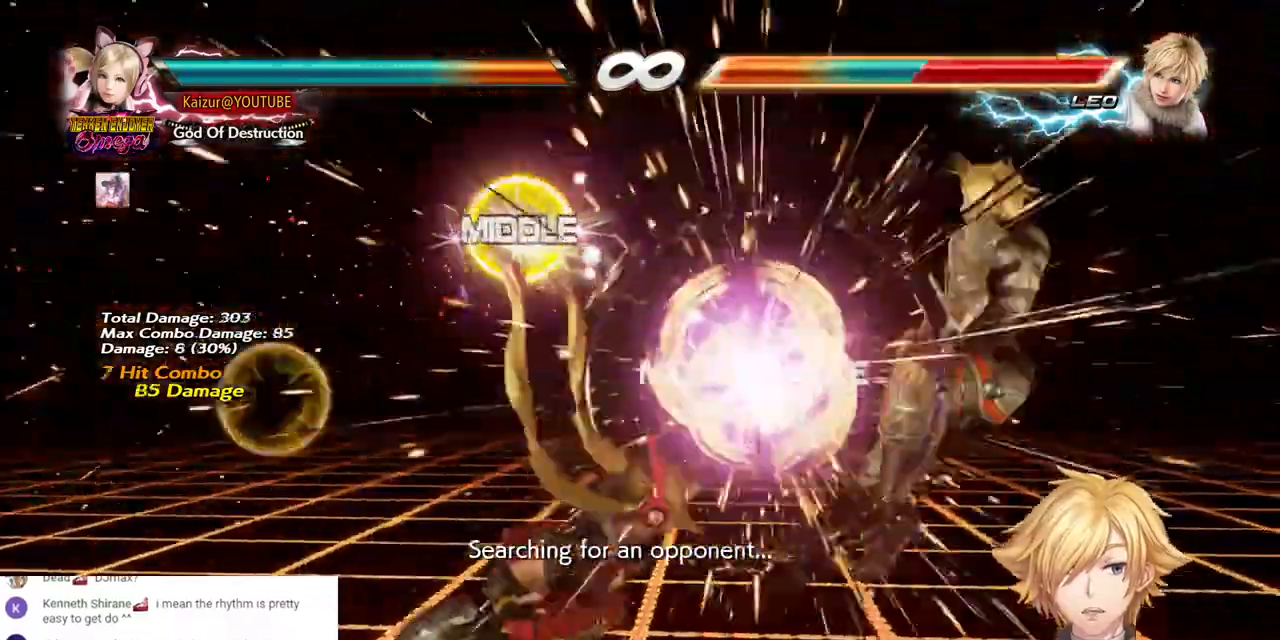
{"buttons": ["DPAD_RIGHT"], "left_stick": "center", "right_stick": "center", "events": [[17, "SQUARE", "up"], [383, "DPAD_RIGHT", "down"], [433, "DPAD_RIGHT", "up"], [483, "DPAD_RIGHT", "down"]]}
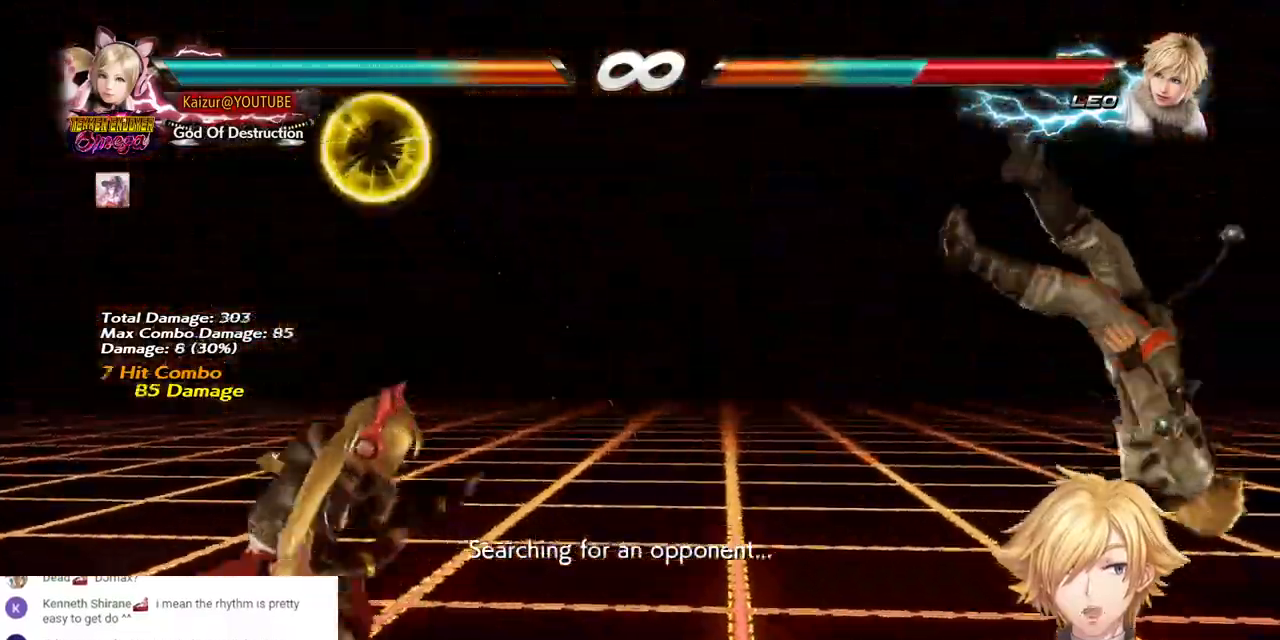
{"buttons": ["R2"], "left_stick": "center", "right_stick": "center", "events": [[167, "CIRCLE", "down"], [233, "DPAD_RIGHT", "up"], [267, "CIRCLE", "up"], [367, "R2", "down"]]}
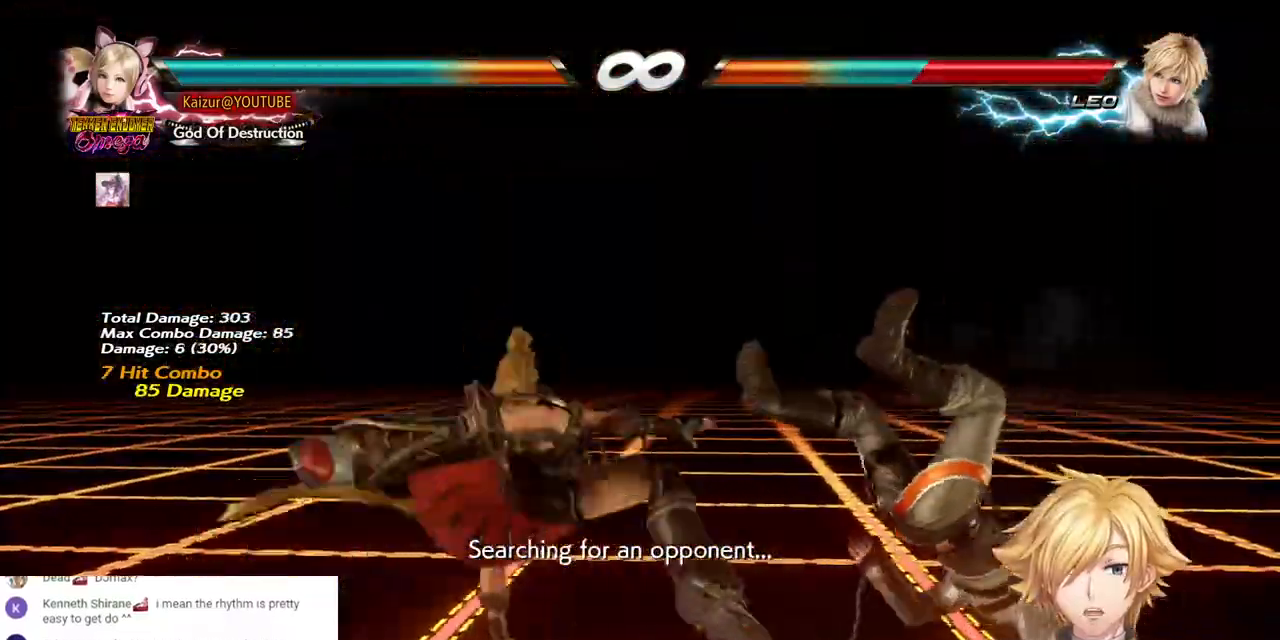
{"buttons": [], "left_stick": "center", "right_stick": "center", "events": [[50, "R2", "up"], [117, "R2", "down"], [283, "R2", "up"], [350, "R2", "down"], [500, "R2", "up"]]}
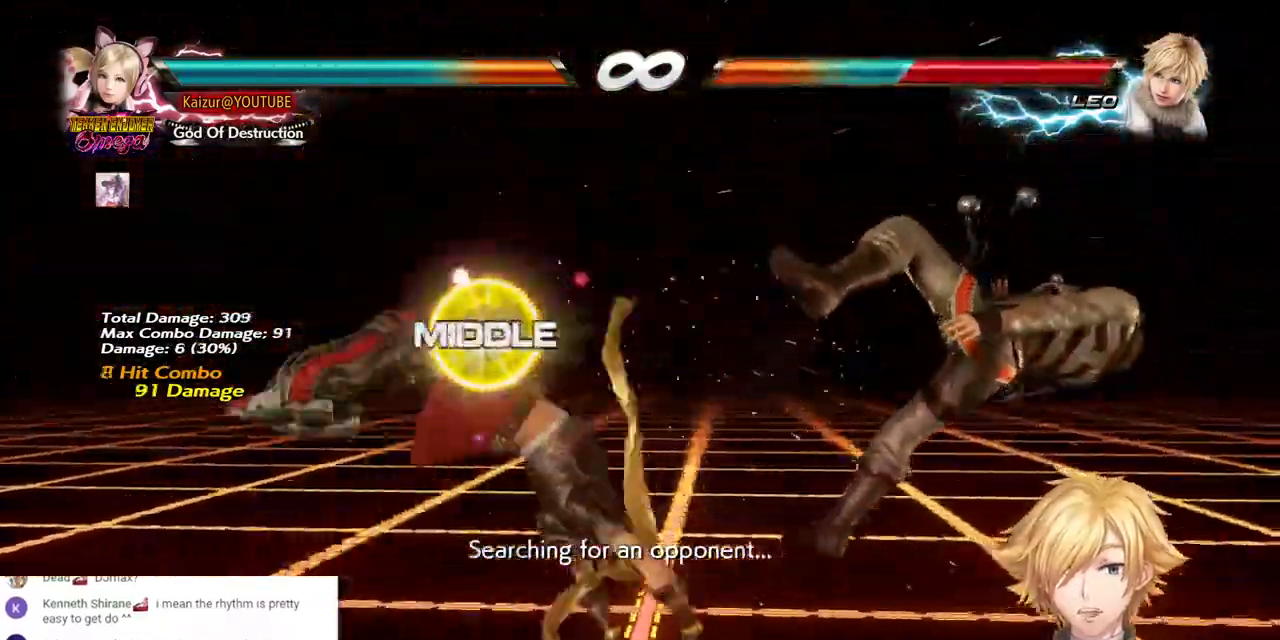
{"buttons": ["R2"], "left_stick": "center", "right_stick": "center", "events": [[50, "R2", "down"], [183, "R2", "up"], [467, "R2", "down"]]}
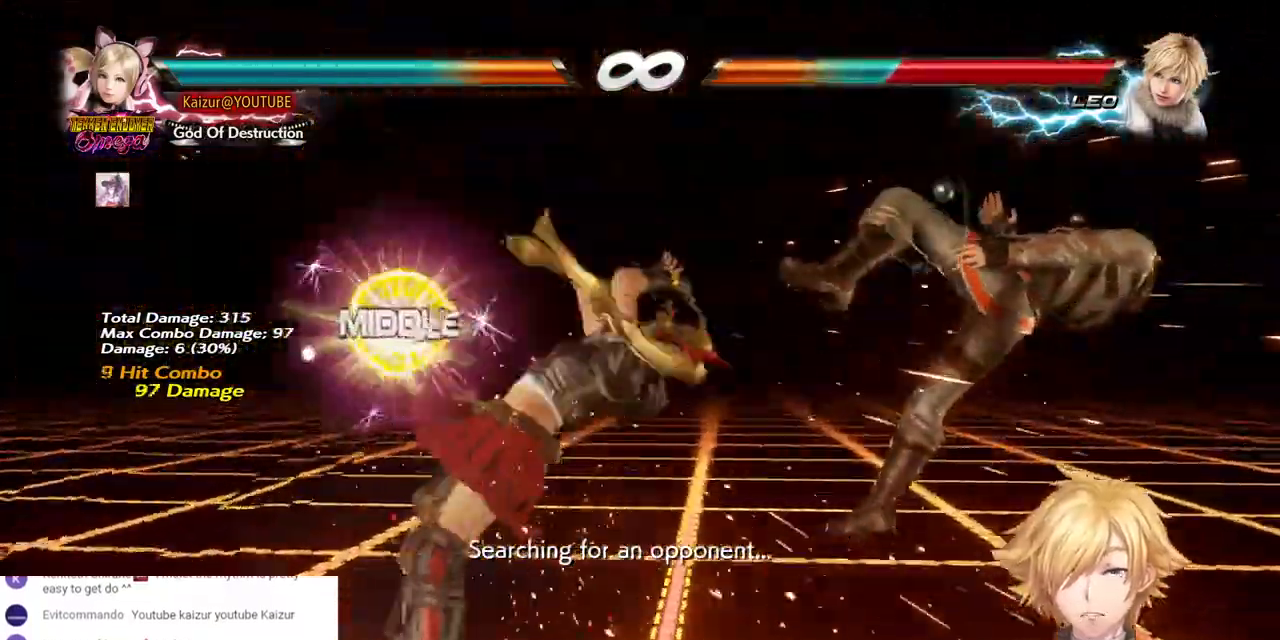
{"buttons": ["DPAD_LEFT"], "left_stick": "center", "right_stick": "center", "events": [[83, "R2", "up"], [333, "R2", "down"], [433, "R2", "up"], [450, "DPAD_LEFT", "down"]]}
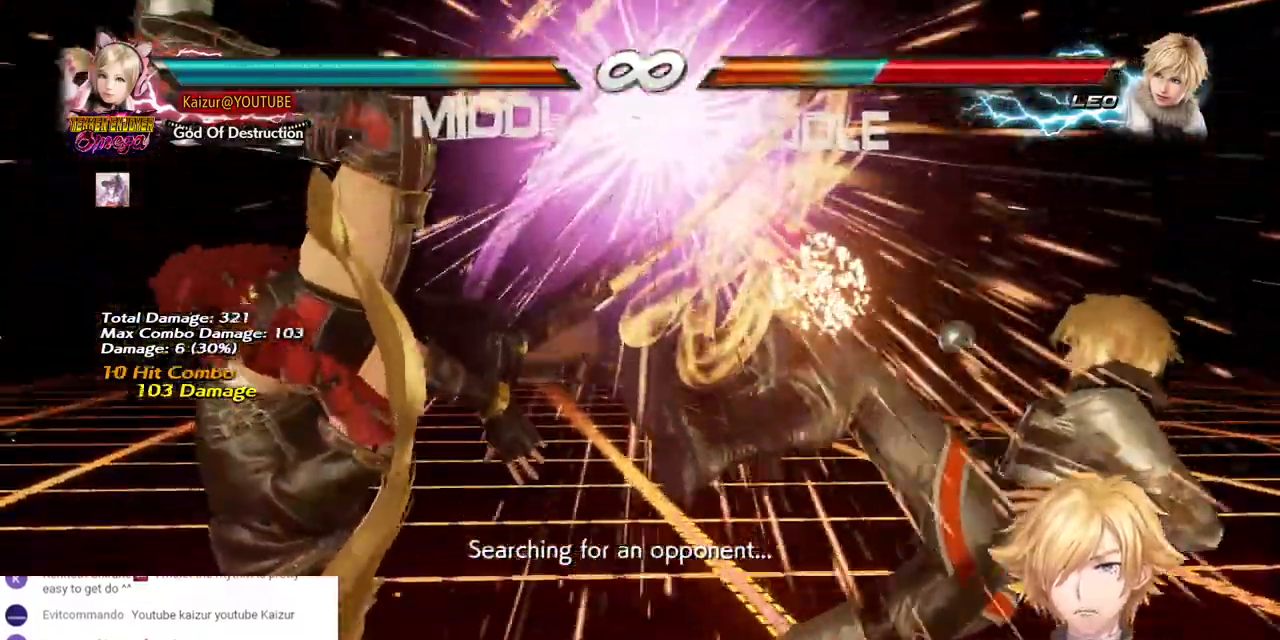
{"buttons": ["DPAD_LEFT"], "left_stick": "center", "right_stick": "center", "events": []}
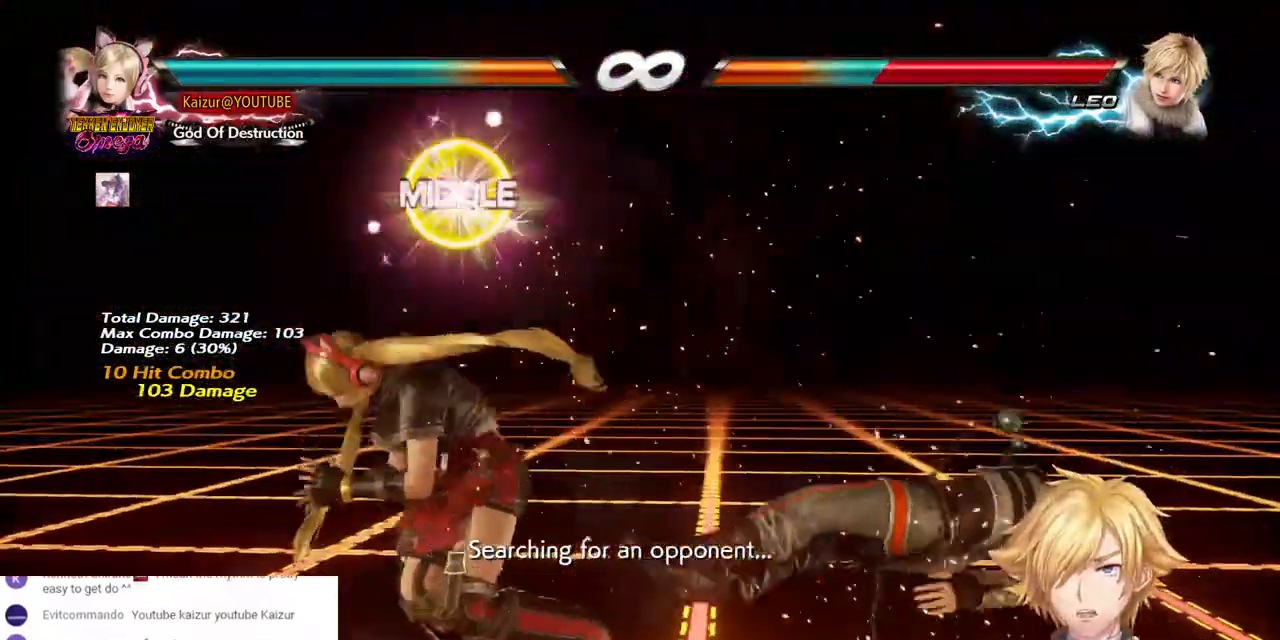
{"buttons": ["DPAD_RIGHT"], "left_stick": "center", "right_stick": "center", "events": [[250, "DPAD_LEFT", "up"], [450, "DPAD_RIGHT", "down"]]}
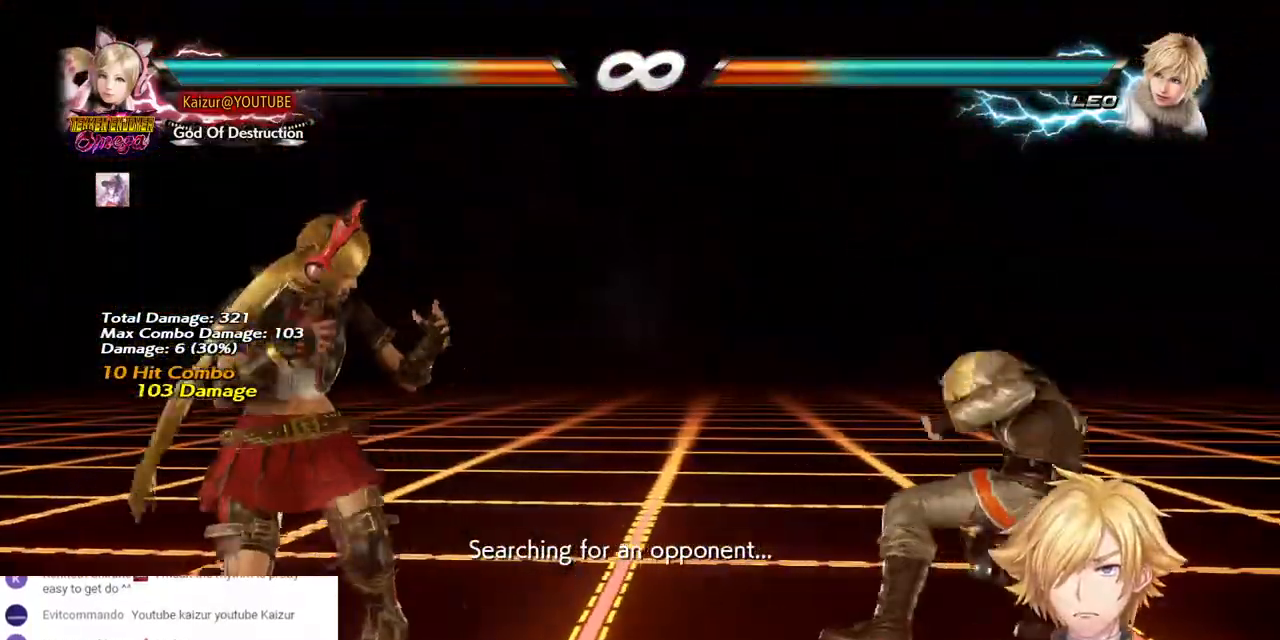
{"buttons": ["CROSS", "DPAD_RIGHT"], "left_stick": "center", "right_stick": "center", "events": [[233, "CROSS", "down"]]}
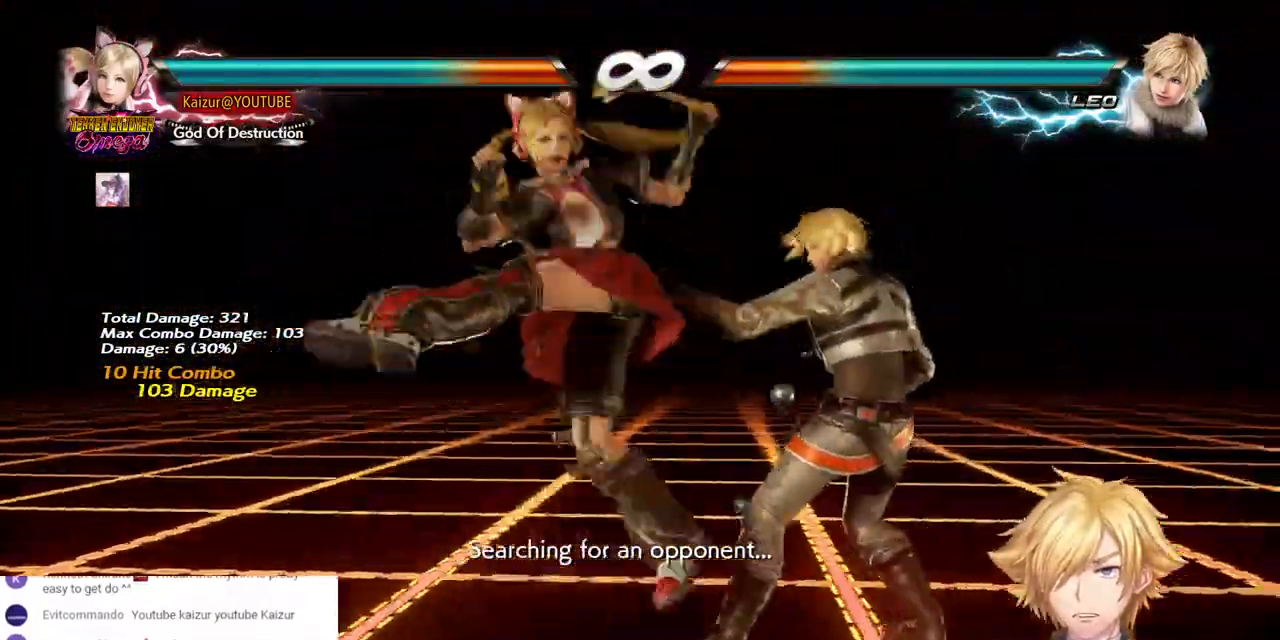
{"buttons": [], "left_stick": "center", "right_stick": "center", "events": [[233, "DPAD_RIGHT", "up"], [300, "CROSS", "up"], [400, "CROSS", "down"], [500, "CROSS", "up"]]}
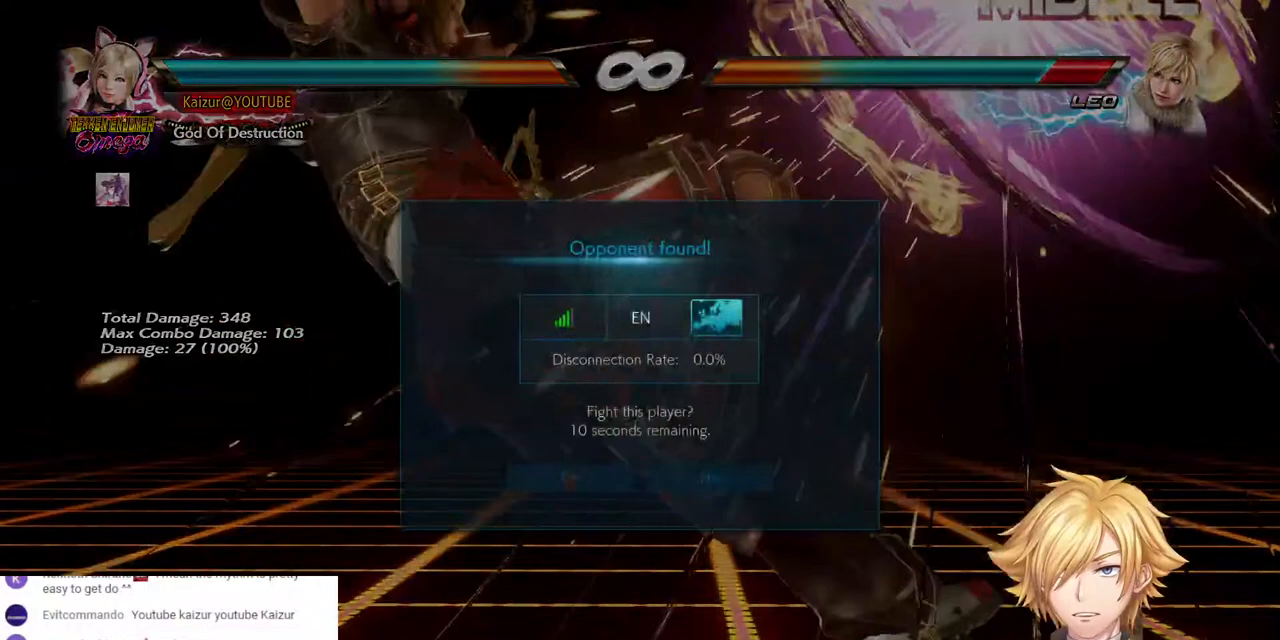
{"buttons": [], "left_stick": "center", "right_stick": "center", "events": [[400, "DPAD_RIGHT", "down"], [467, "DPAD_RIGHT", "up"]]}
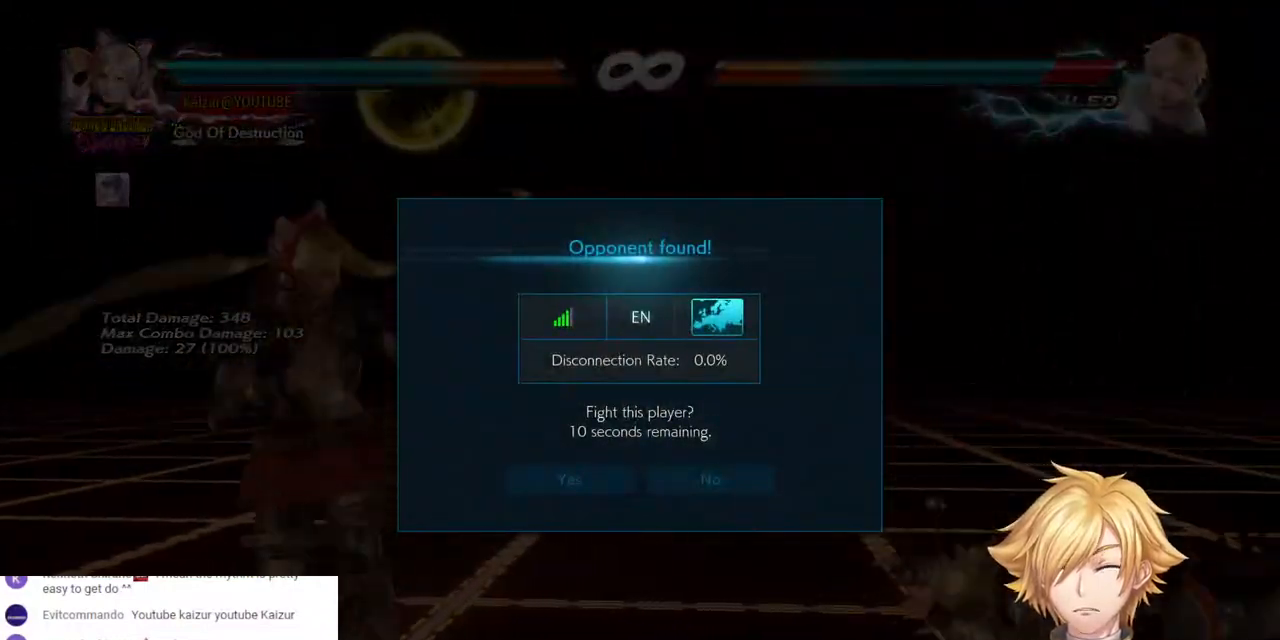
{"buttons": [], "left_stick": "center", "right_stick": "center", "events": [[17, "DPAD_RIGHT", "down"], [133, "DPAD_RIGHT", "up"]]}
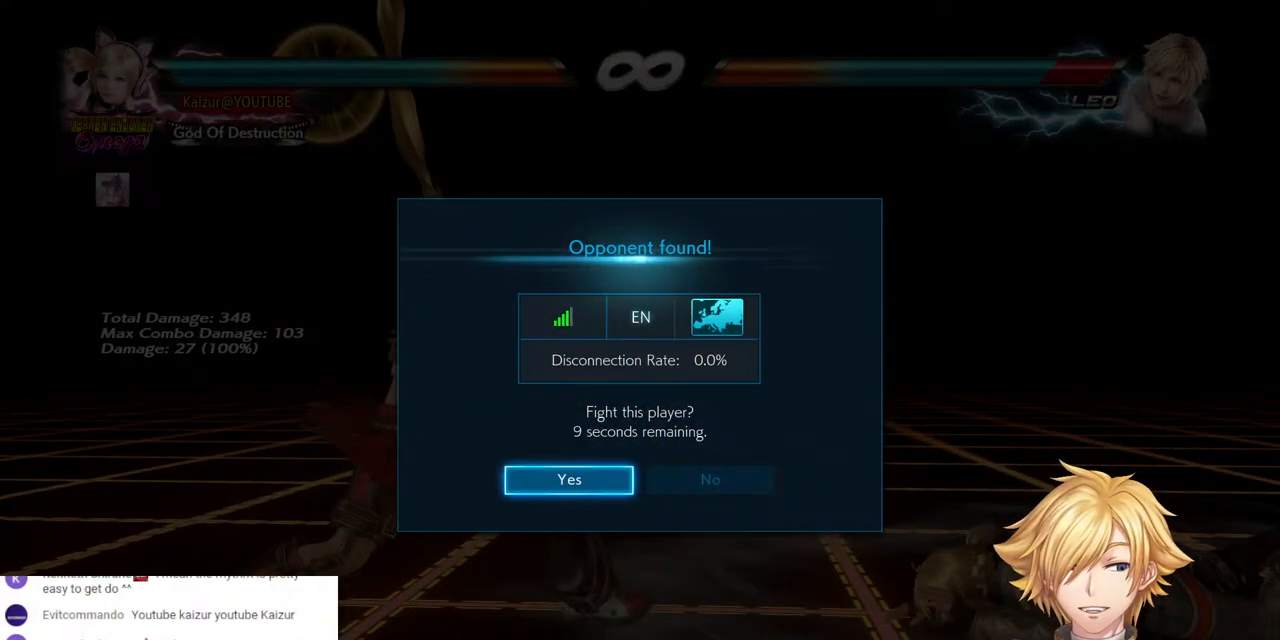
{"buttons": [], "left_stick": "center", "right_stick": "center", "events": []}
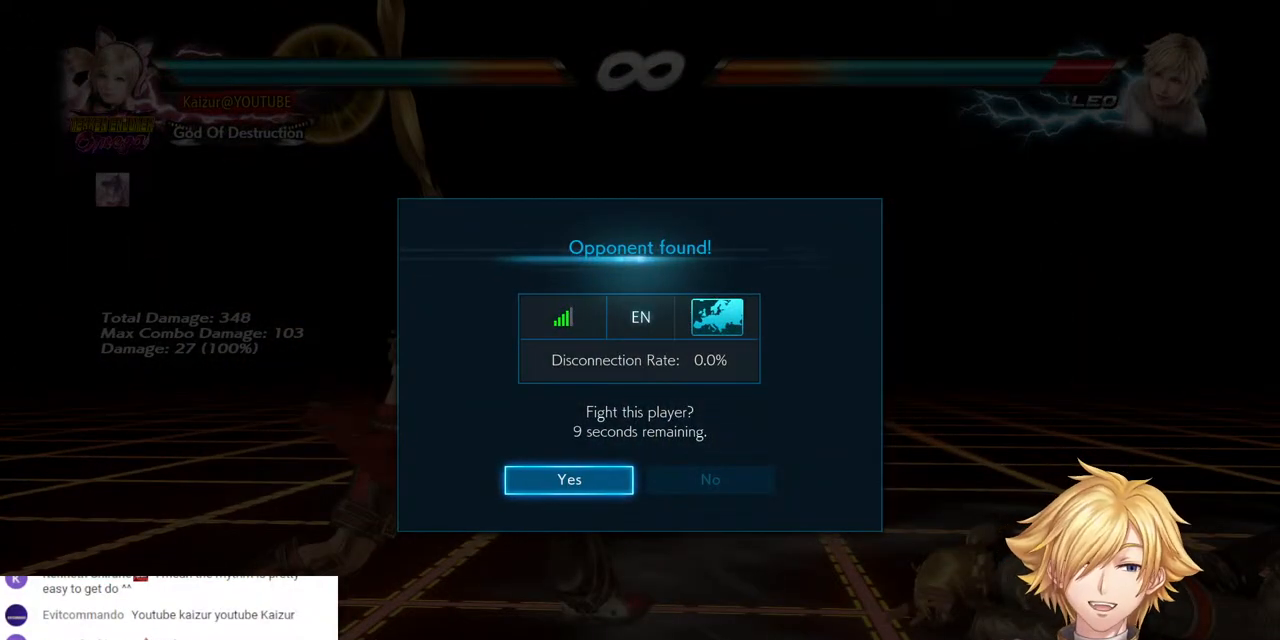
{"buttons": [], "left_stick": "center", "right_stick": "center", "events": []}
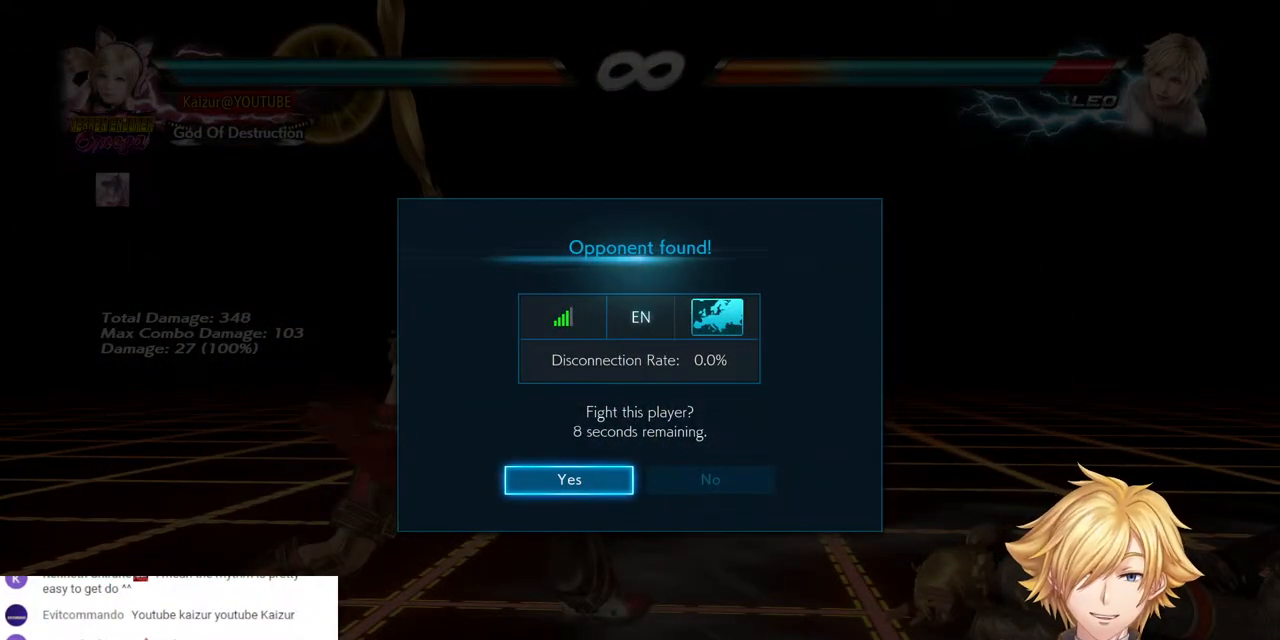
{"buttons": [], "left_stick": "center", "right_stick": "center", "events": []}
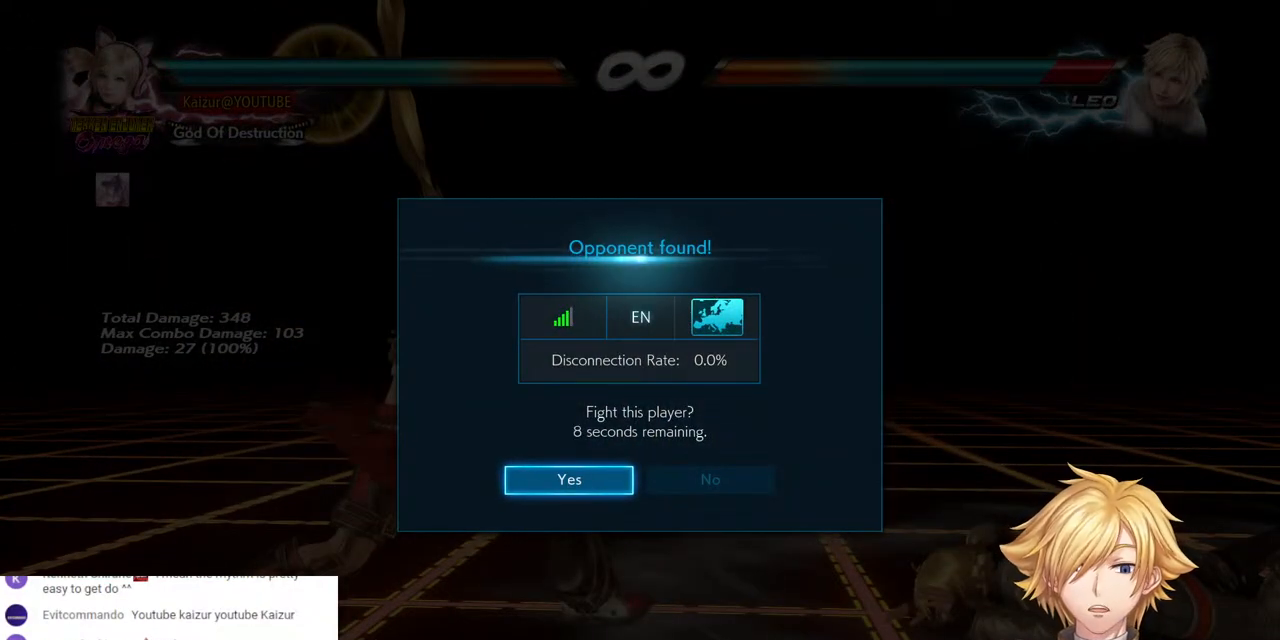
{"buttons": [], "left_stick": "center", "right_stick": "center", "events": []}
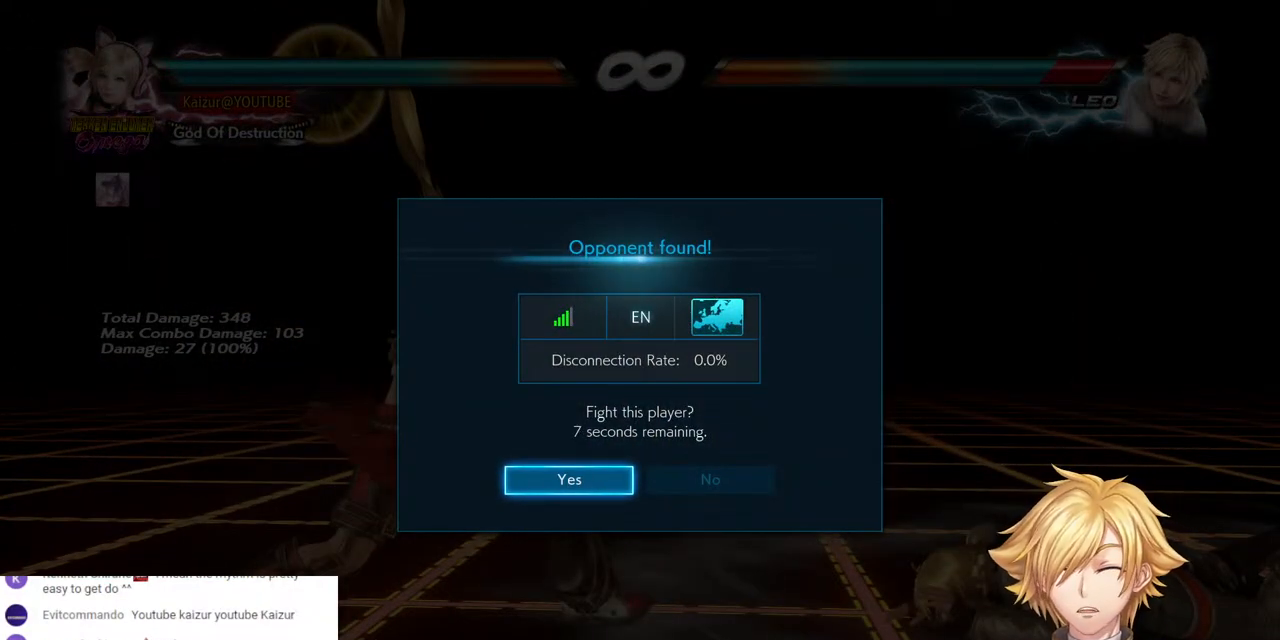
{"buttons": [], "left_stick": "center", "right_stick": "center", "events": []}
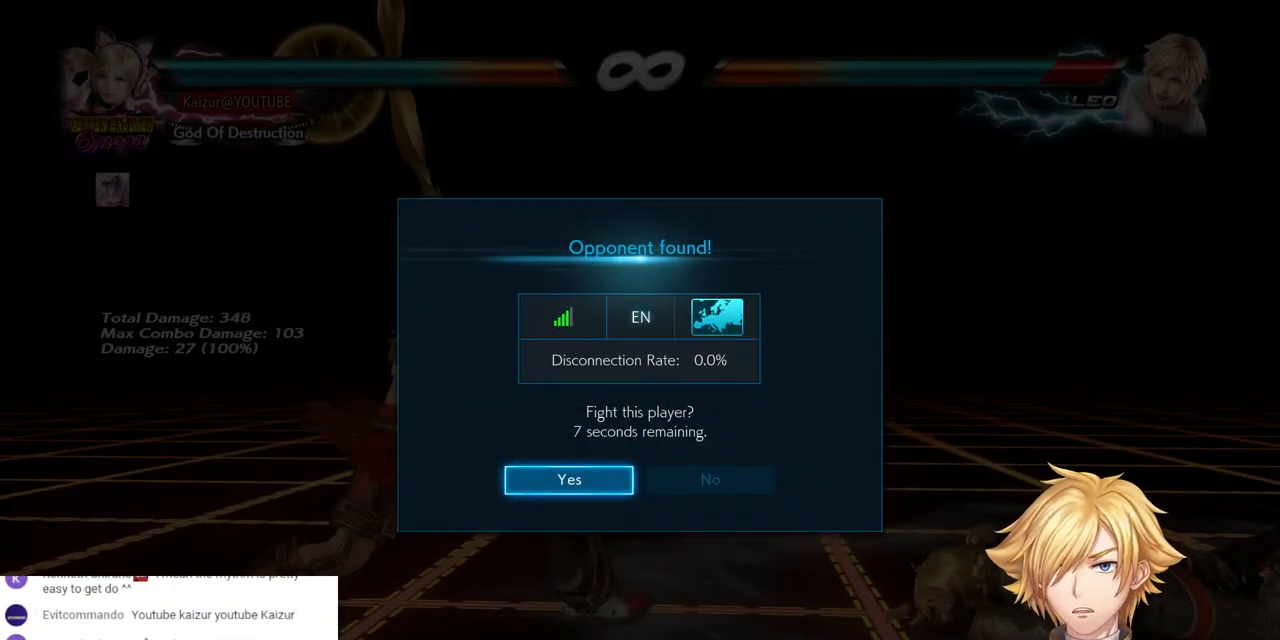
{"buttons": ["CROSS"], "left_stick": "center", "right_stick": "center", "events": [[483, "CROSS", "down"]]}
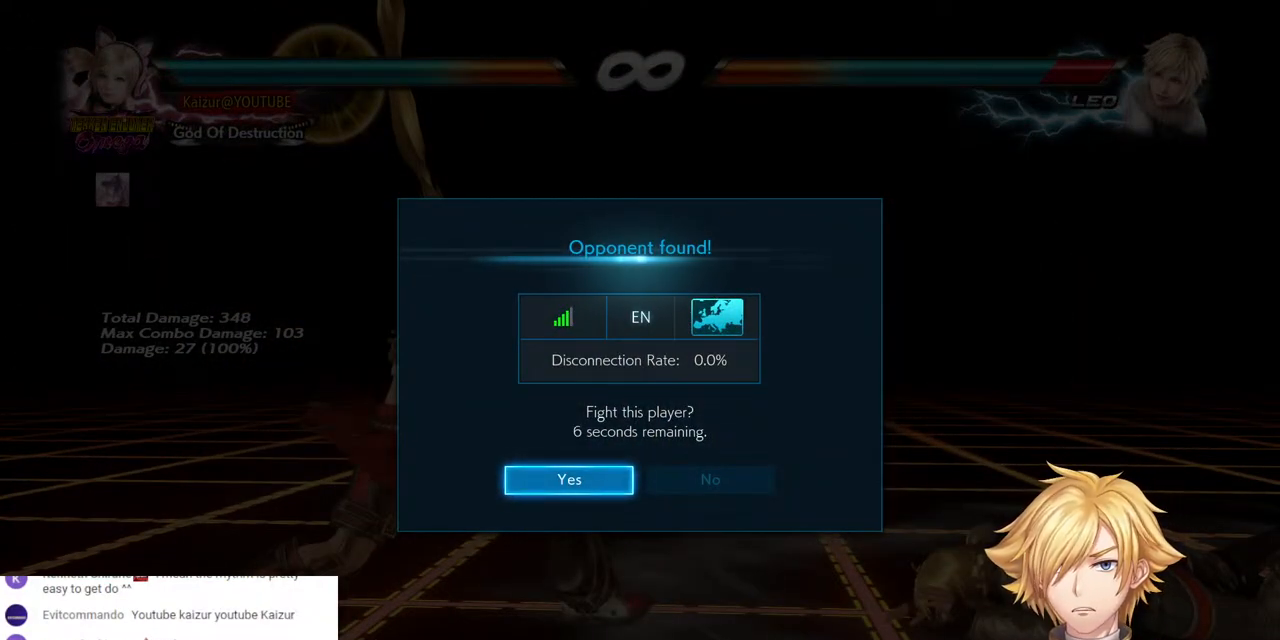
{"buttons": [], "left_stick": "center", "right_stick": "center", "events": [[117, "CROSS", "up"]]}